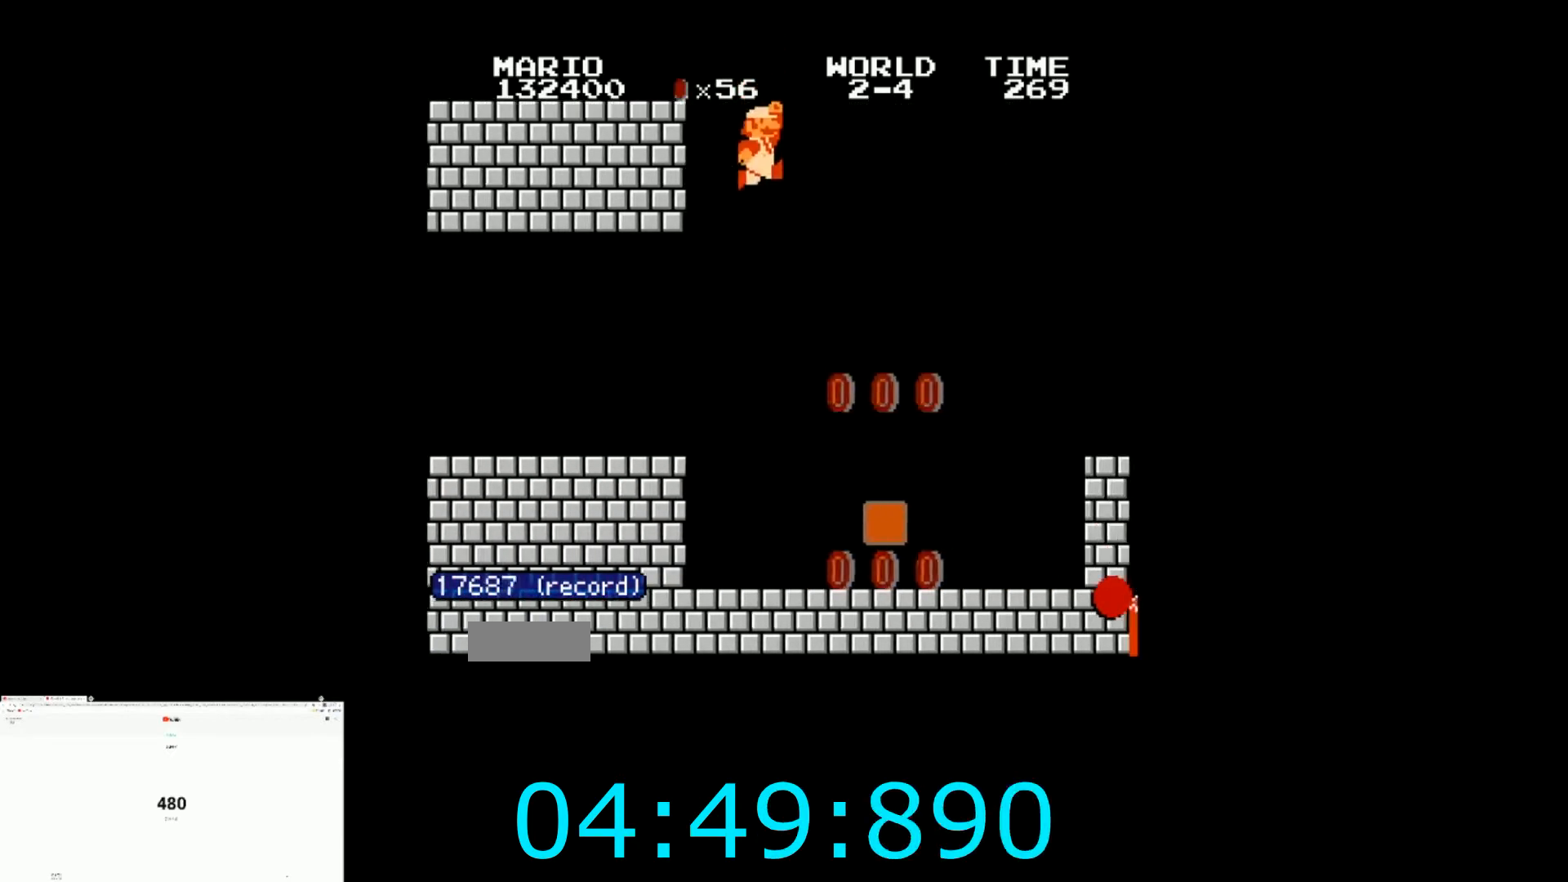
Gameplay with a controller (Nintendo layout); each line is a JSON object with the inputs held at the frame after it. "events" lists button and stick changes between this image and that frame as [ms after this image, input, new state], when the widget could be followed in between. Not read: L3 R3.
{"buttons": ["B", "DPAD_RIGHT"], "events": []}
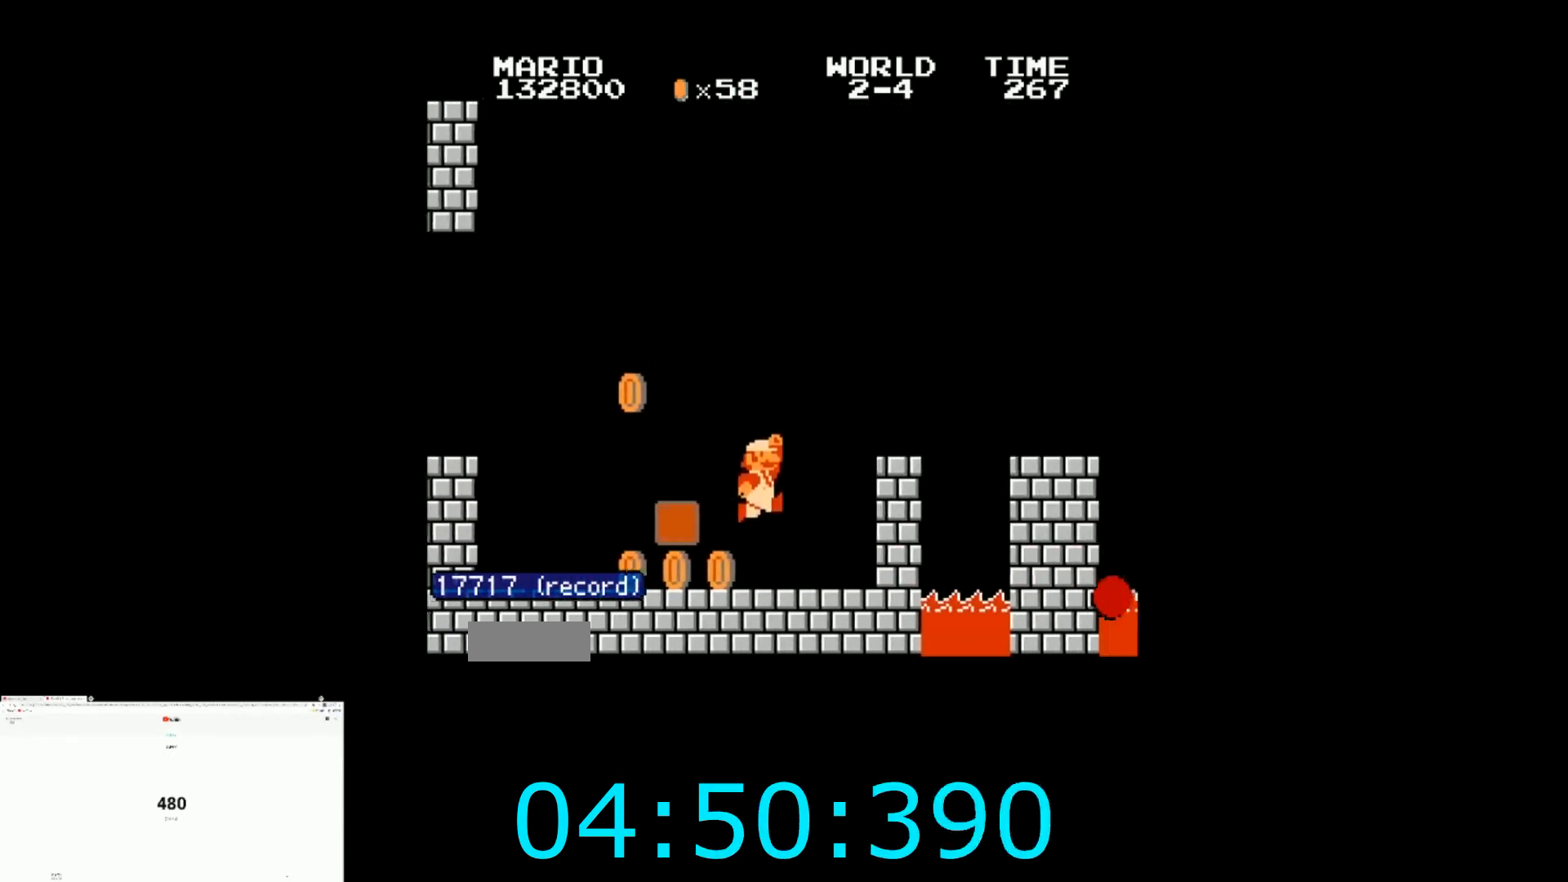
{"buttons": ["A", "DPAD_RIGHT"], "events": [[234, "B", "up"], [234, "DPAD_RIGHT", "up"], [267, "A", "down"], [434, "DPAD_RIGHT", "down"]]}
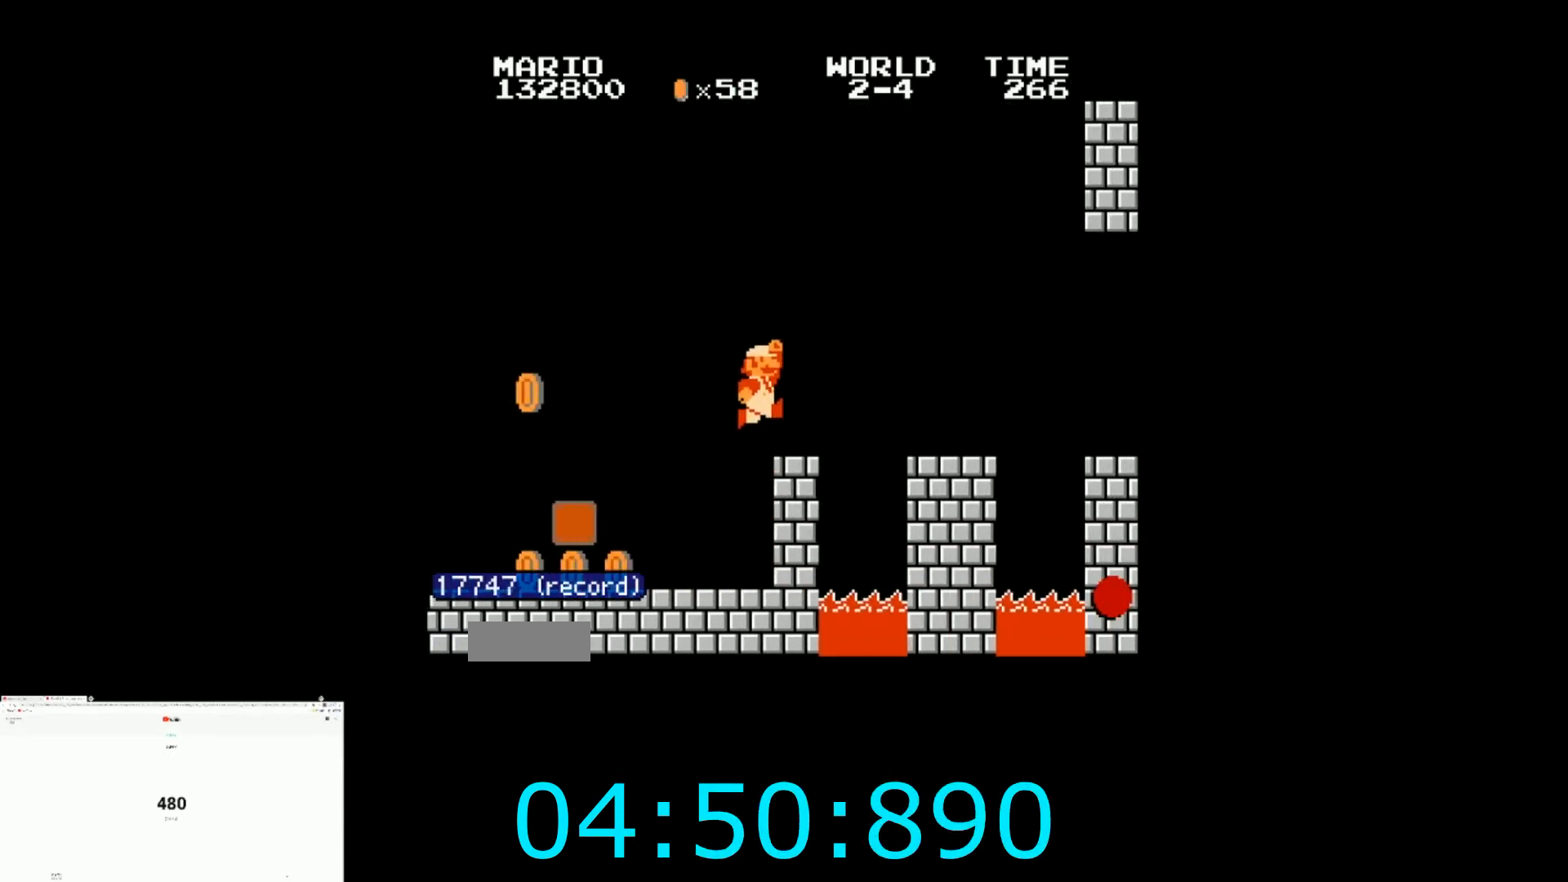
{"buttons": [], "events": [[33, "A", "up"], [367, "A", "down"], [467, "A", "up"], [500, "DPAD_RIGHT", "up"]]}
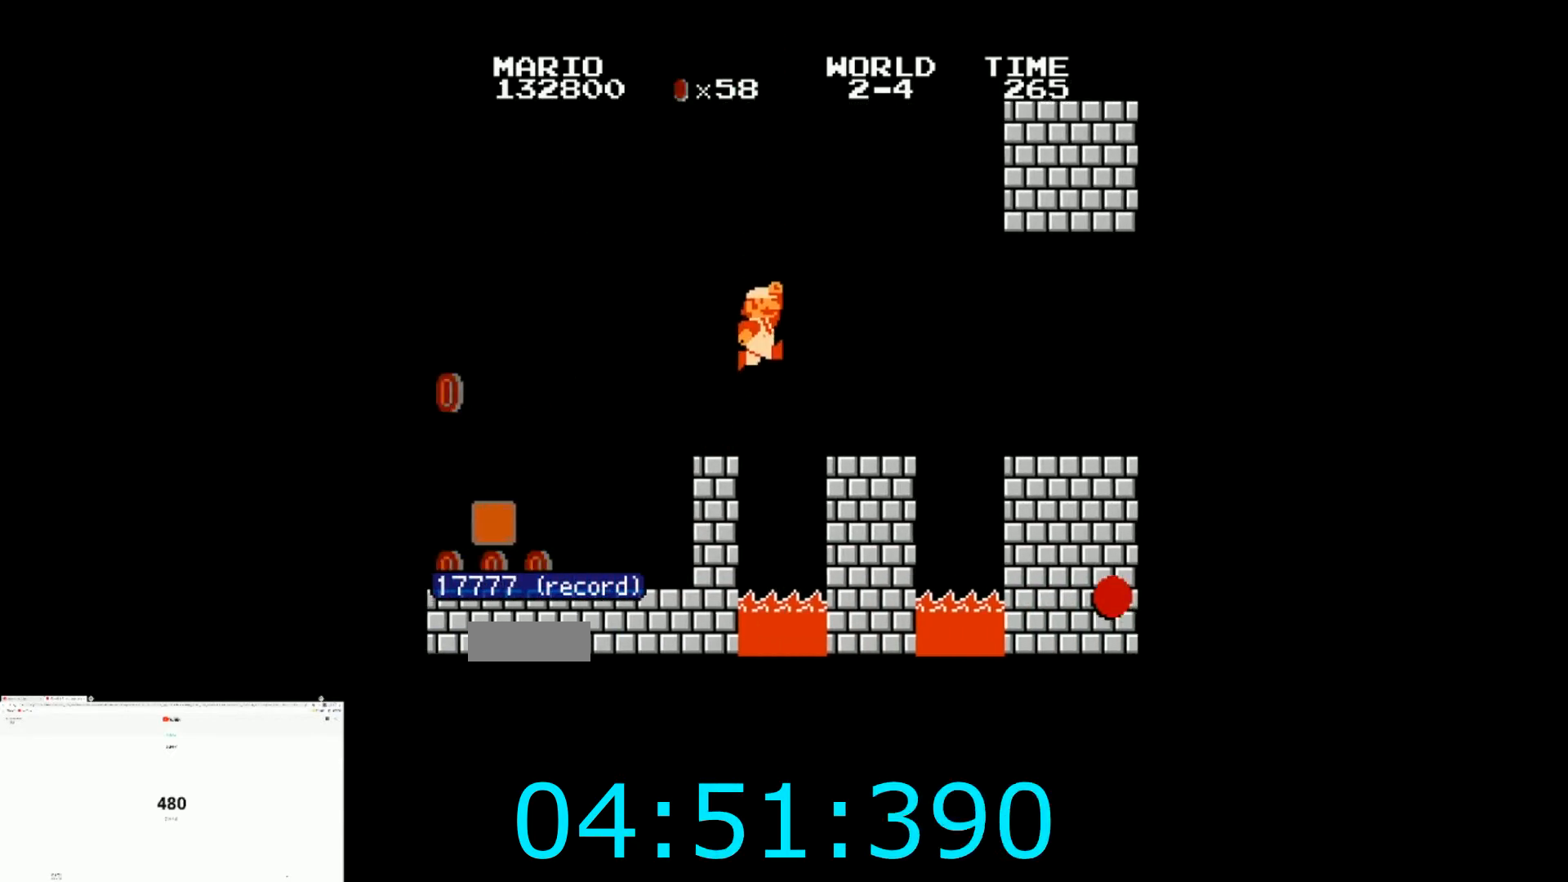
{"buttons": ["A", "DPAD_RIGHT"], "events": [[401, "DPAD_RIGHT", "down"], [467, "A", "down"]]}
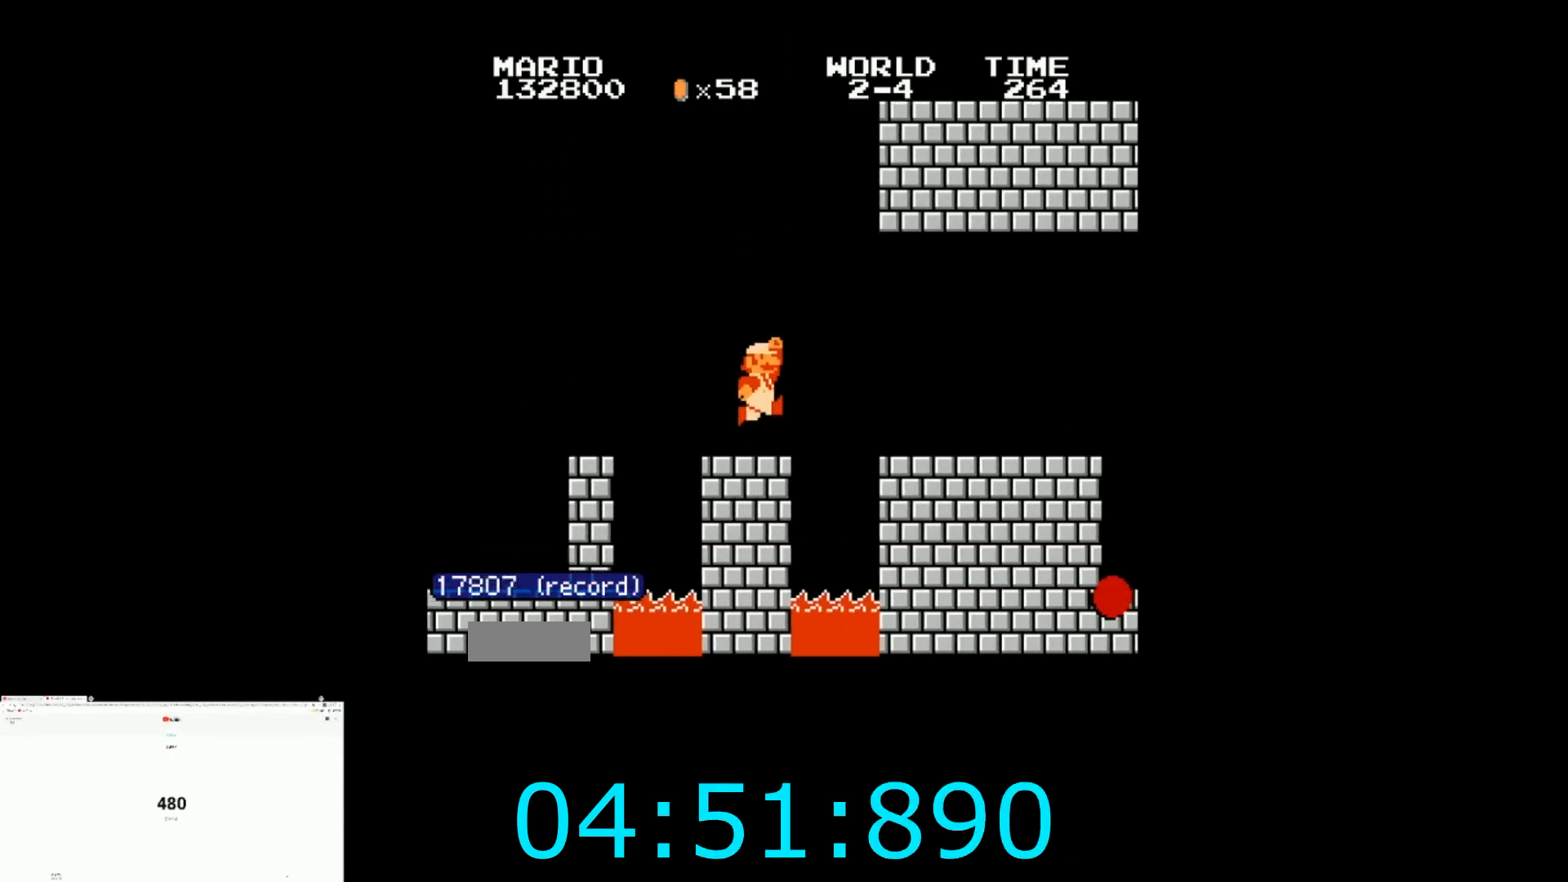
{"buttons": ["DPAD_RIGHT"], "events": [[133, "A", "up"]]}
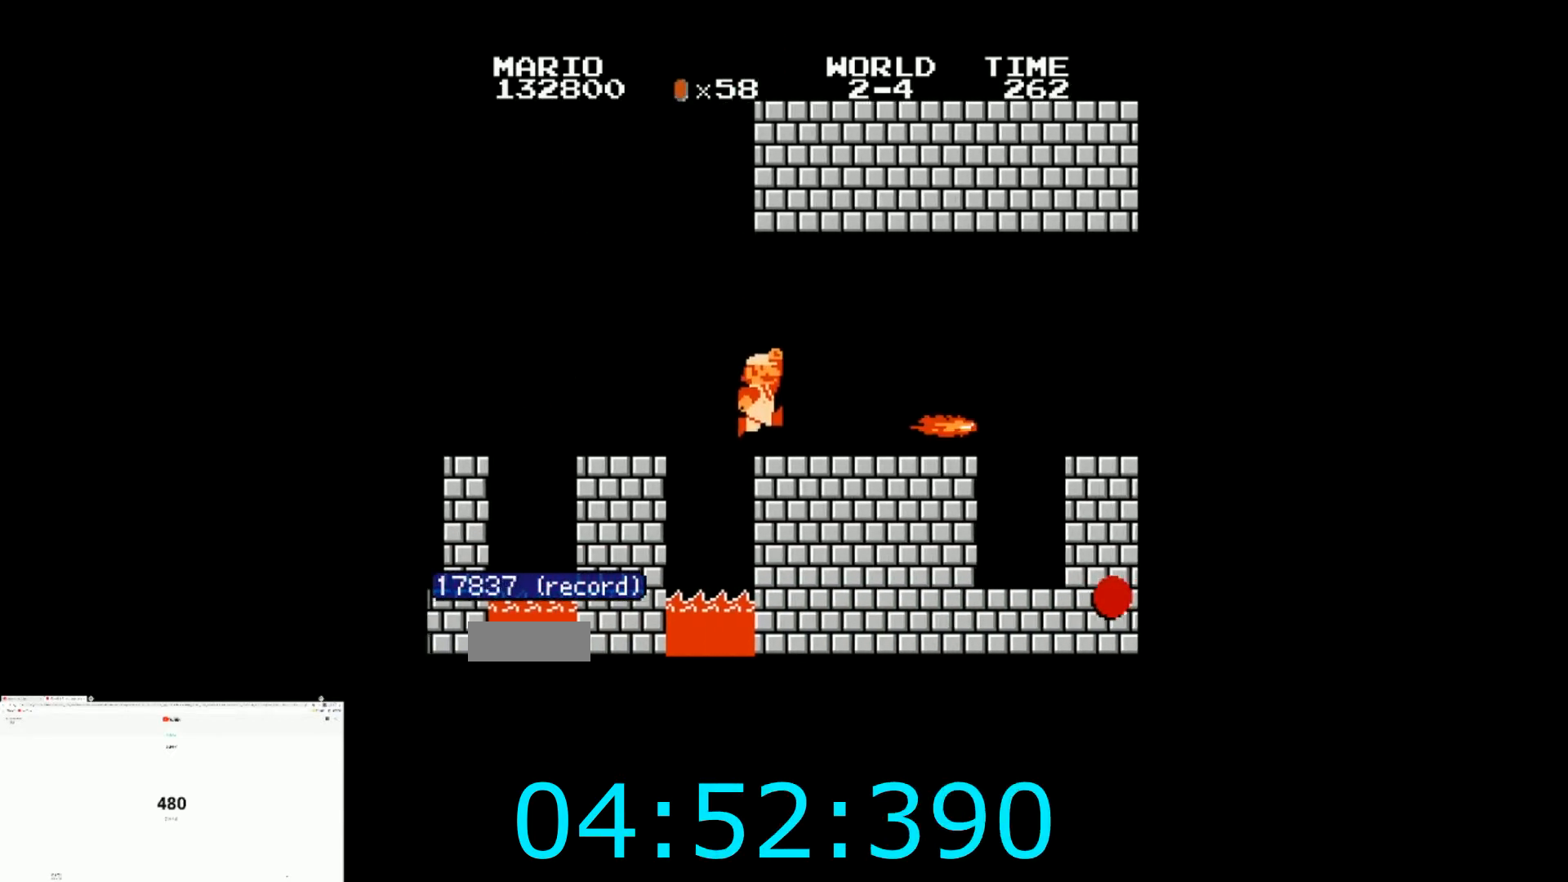
{"buttons": ["DPAD_RIGHT"], "events": [[67, "DPAD_RIGHT", "up"], [134, "DPAD_RIGHT", "down"], [167, "A", "down"], [234, "DPAD_RIGHT", "up"], [267, "A", "up"], [501, "DPAD_RIGHT", "down"]]}